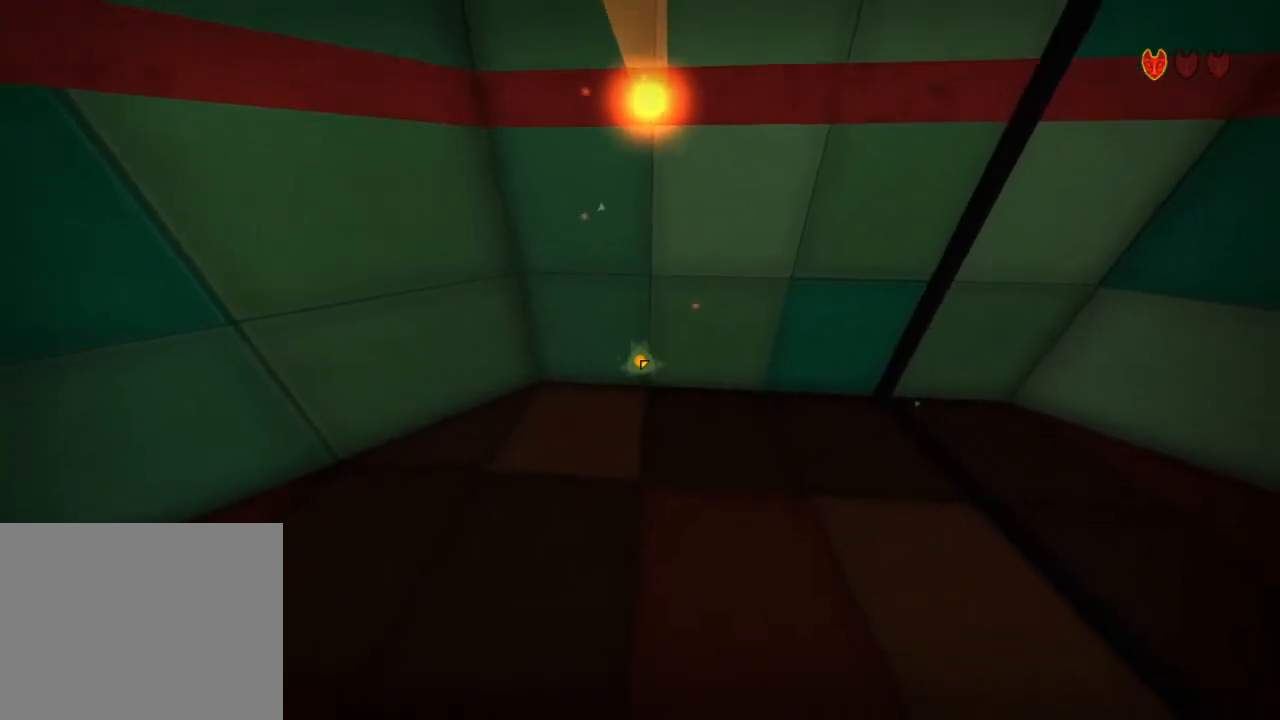
Gameplay with keyboard and mouse; each line is a JSON object with the keys and mouse buttons held at the frame after it. "events" lists presses ("down") and releases ("up") of "a", "alt", "ctrl", "d", "e", "escape", "ql", "qs", "s", "shift", "space", "tab", "w", "mouse_left" and "mouse_right" between this image and that frame as [ms after this image, input, new state], when the widget could be followed in between. "mouse_left", "mouse_right" = the "left", "right" buttons of the "mouse" list. No other keys are recorded. Mouse movement is not recorded. Key names are as the overlay labels them; some are game actions (e.g. jump) rather than physical keys.
{"keys": [], "mouse": [], "events": [[33, "a", "down"], [100, "a", "up"]]}
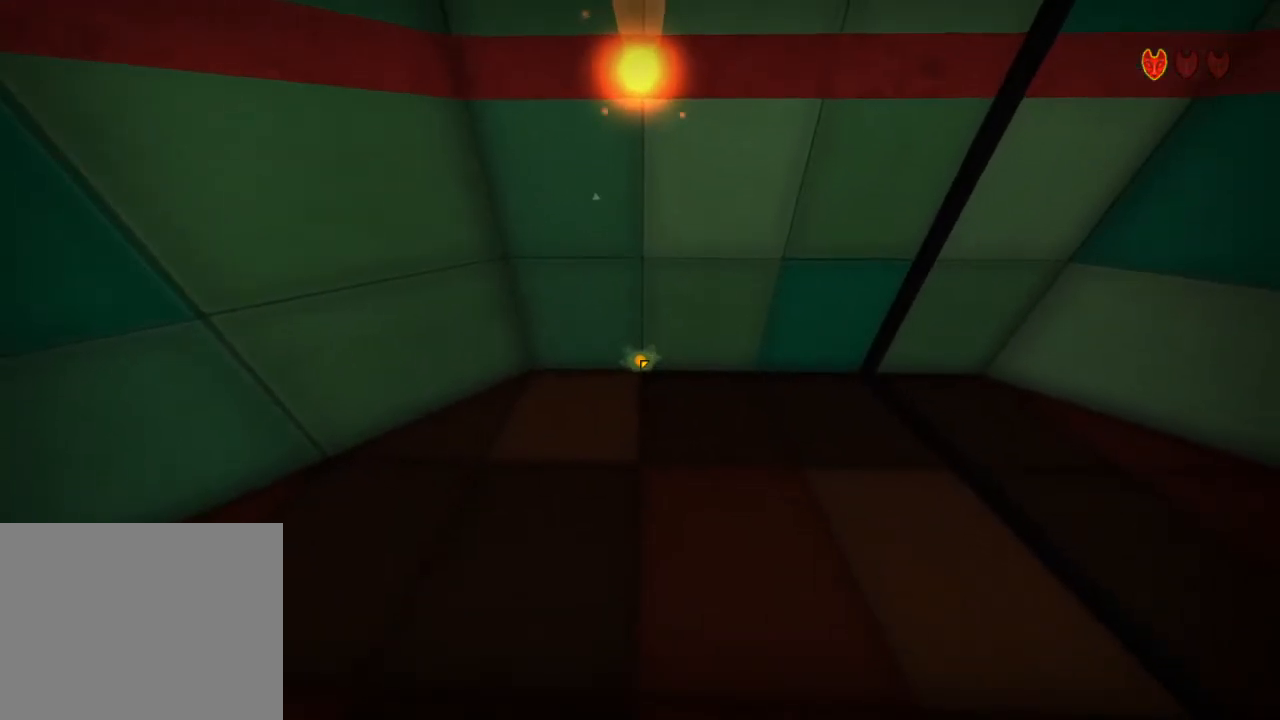
{"keys": [], "mouse": [], "events": []}
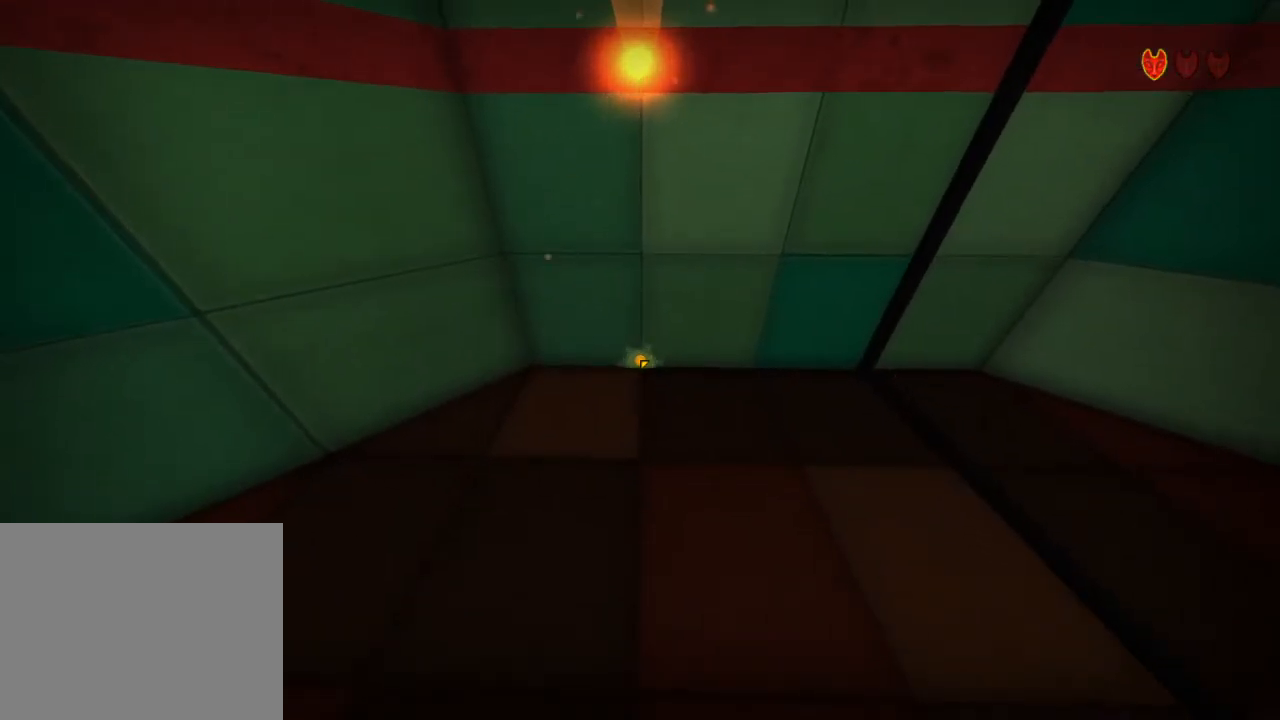
{"keys": [], "mouse": [], "events": []}
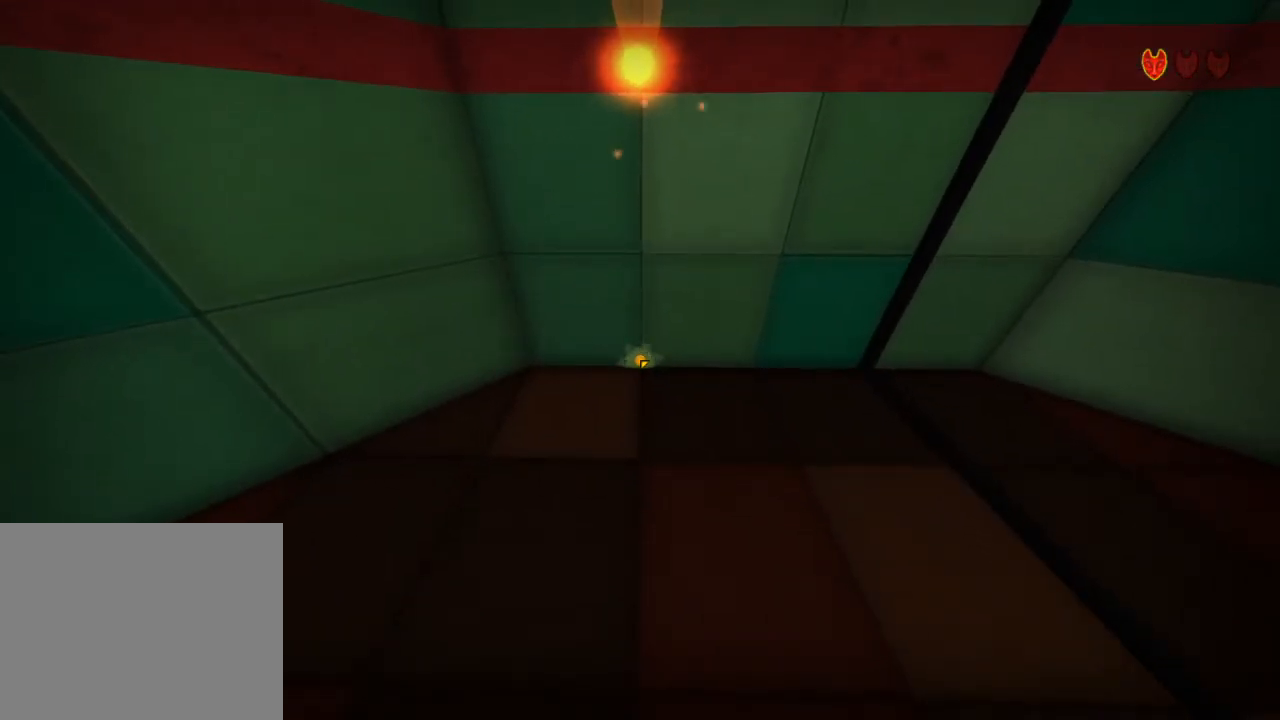
{"keys": [], "mouse": [], "events": [[433, "a", "down"], [467, "a", "up"]]}
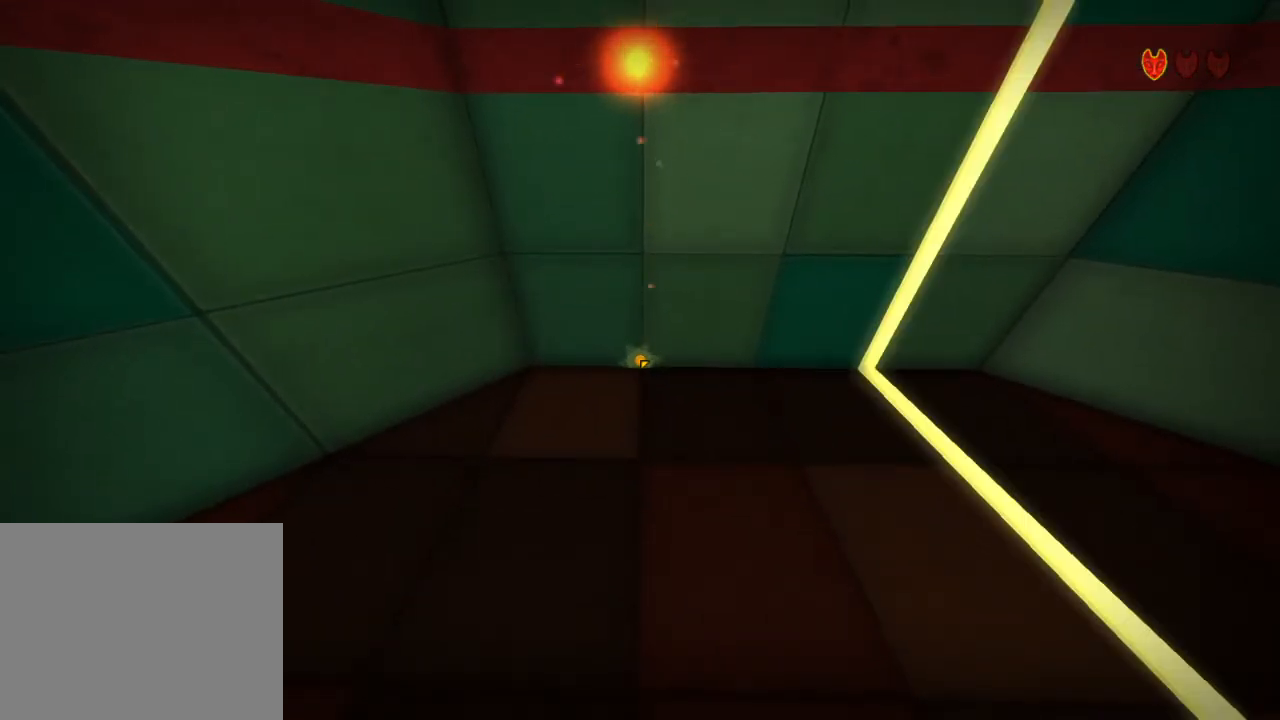
{"keys": [], "mouse": [], "events": []}
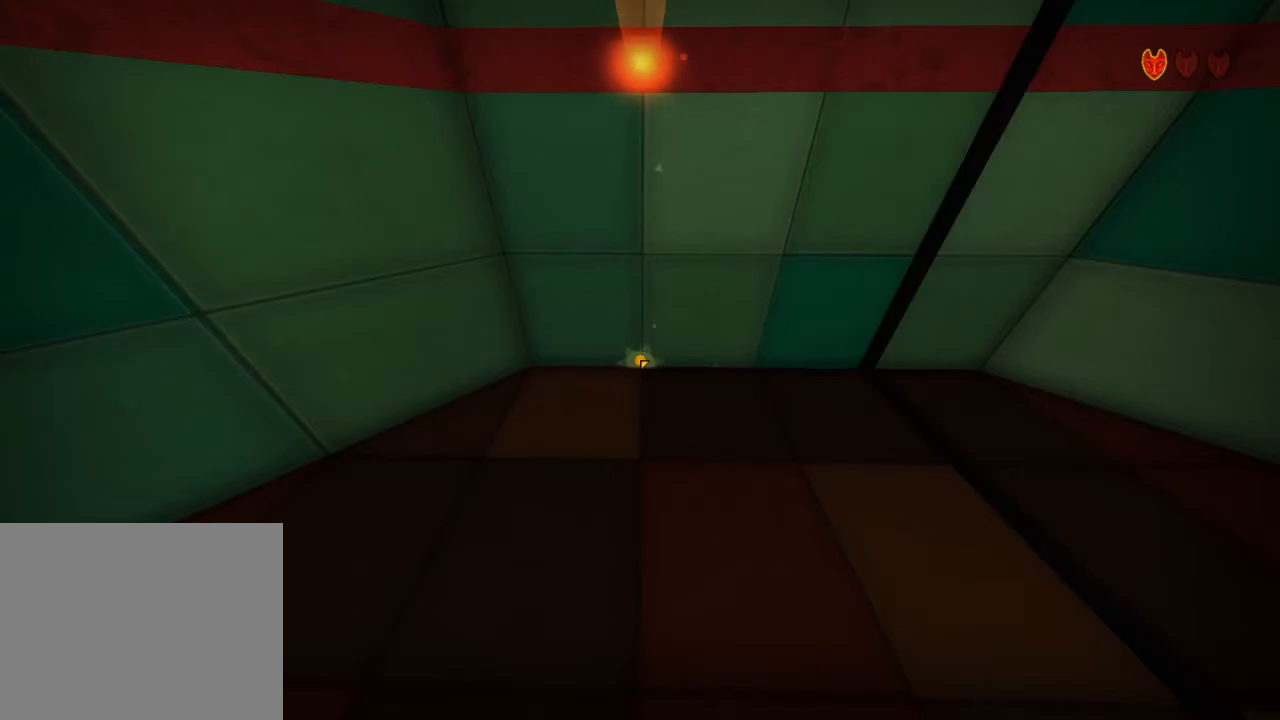
{"keys": [], "mouse": ["left"], "events": [[500, "mouse_left", "down"]]}
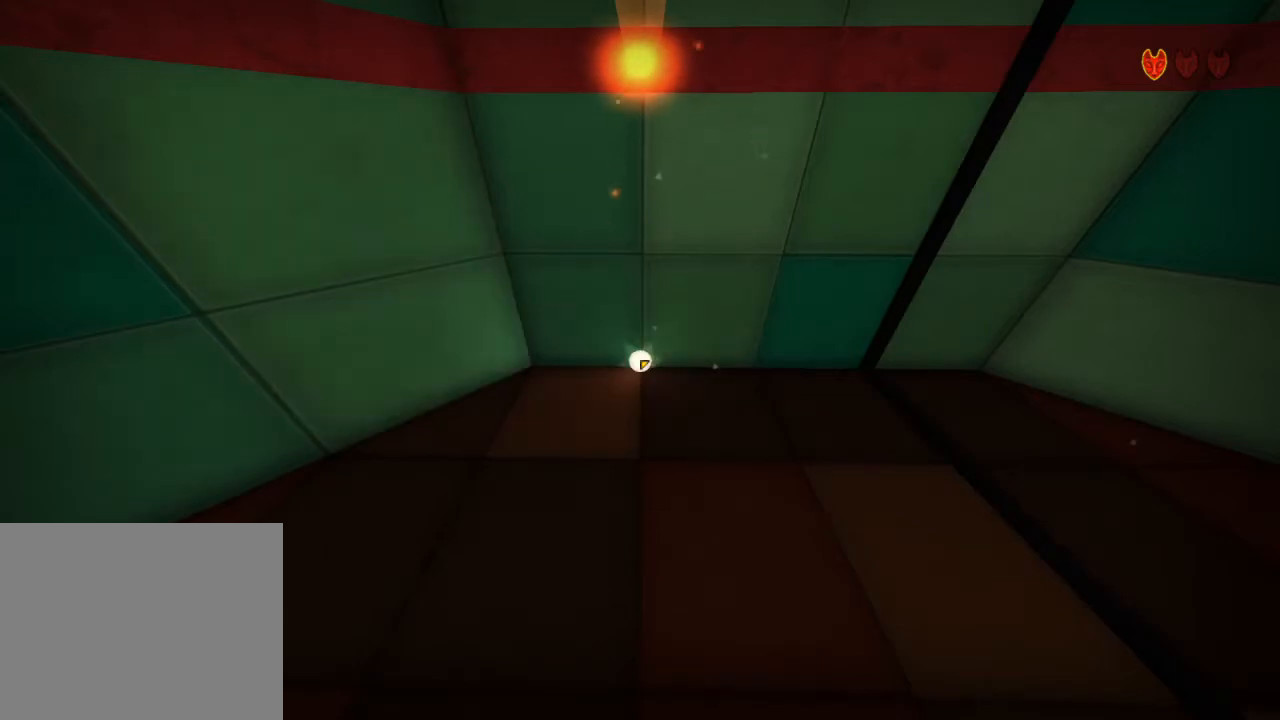
{"keys": [], "mouse": [], "events": [[133, "mouse_left", "up"]]}
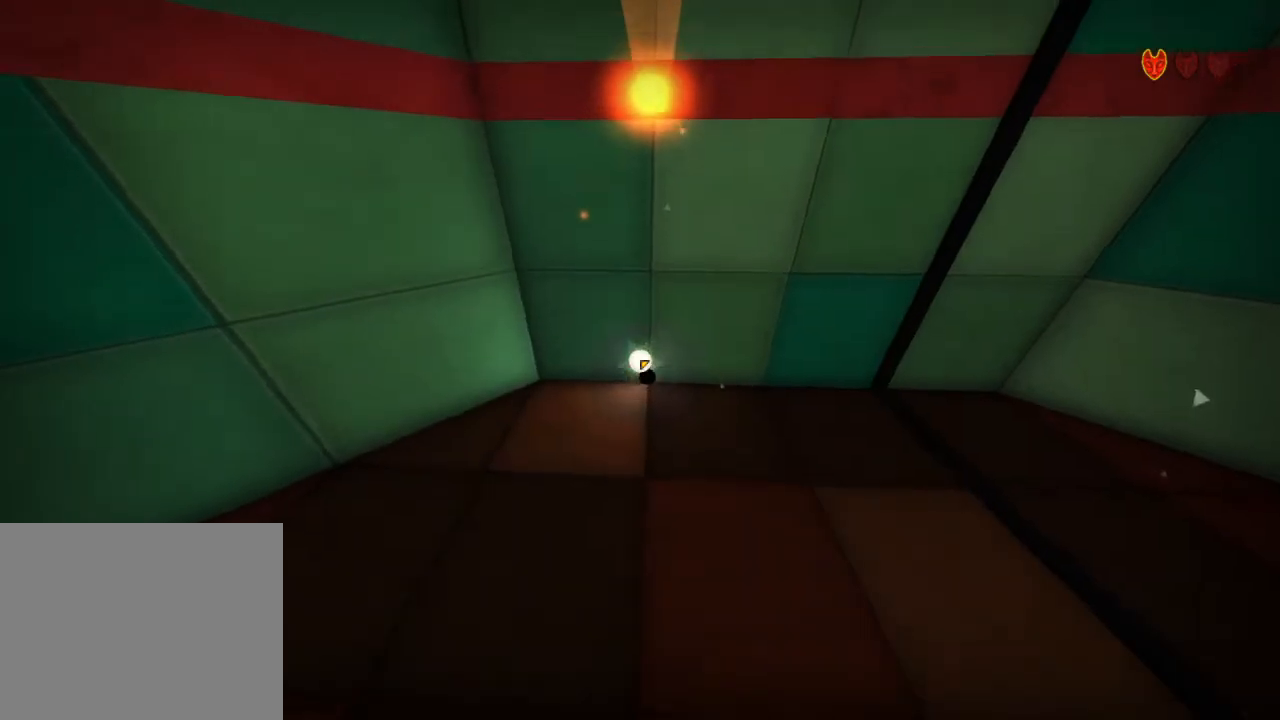
{"keys": [], "mouse": [], "events": []}
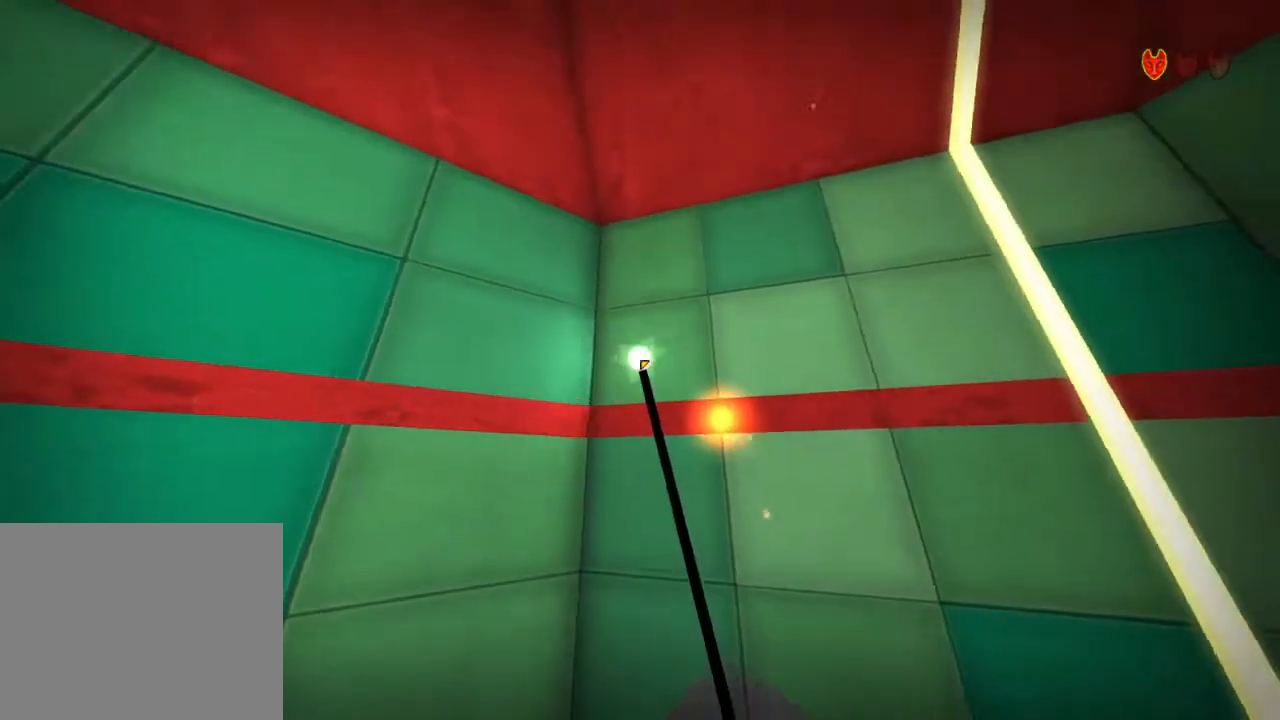
{"keys": [], "mouse": [], "events": []}
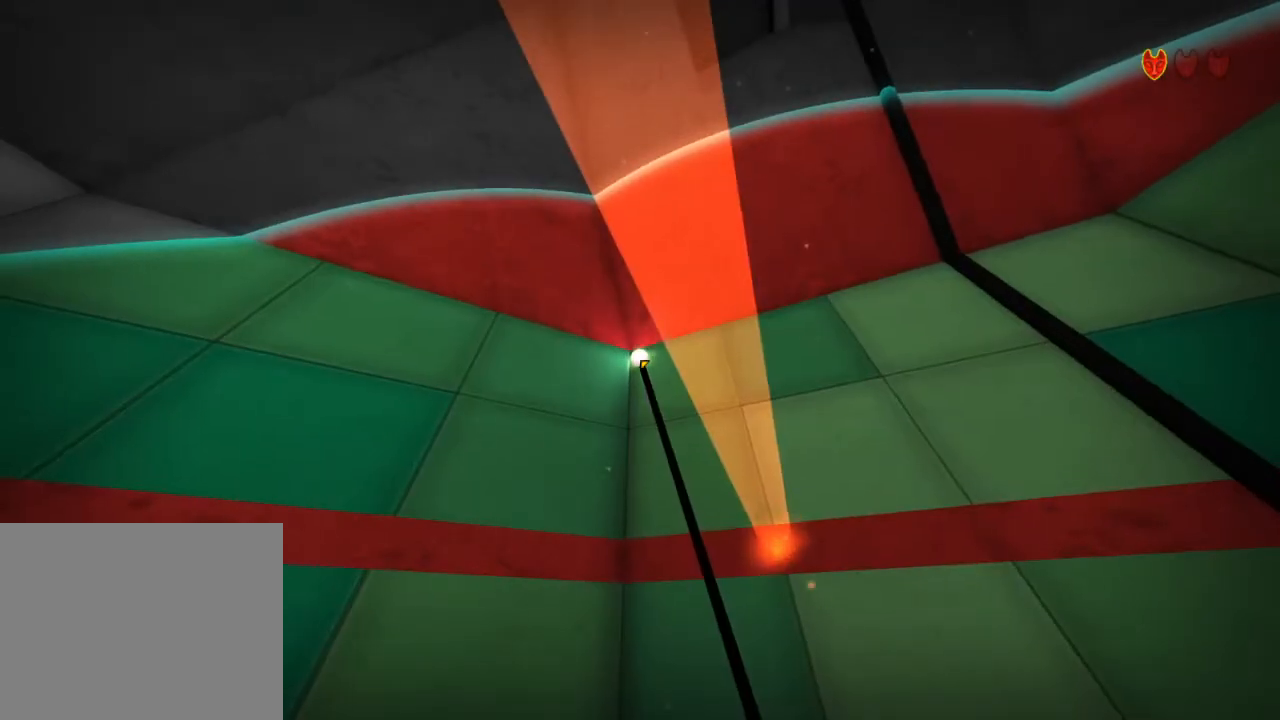
{"keys": [], "mouse": [], "events": []}
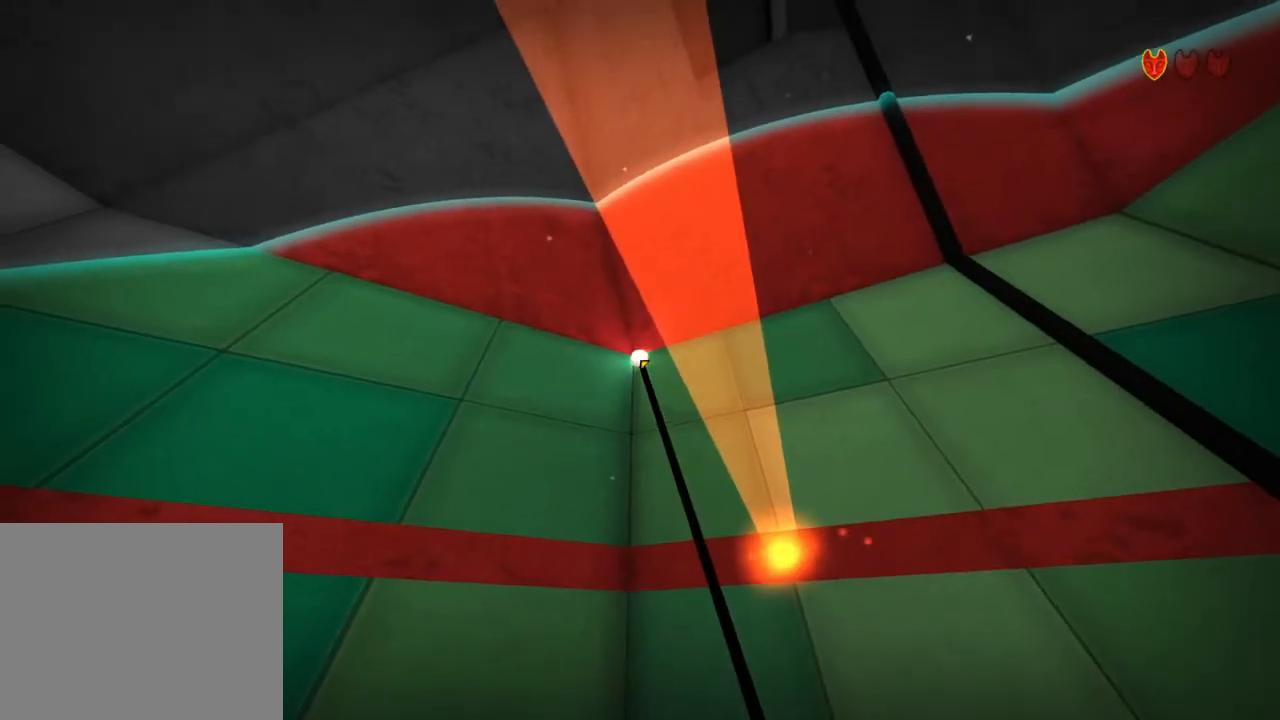
{"keys": [], "mouse": [], "events": [[100, "mouse_left", "down"], [233, "mouse_left", "up"]]}
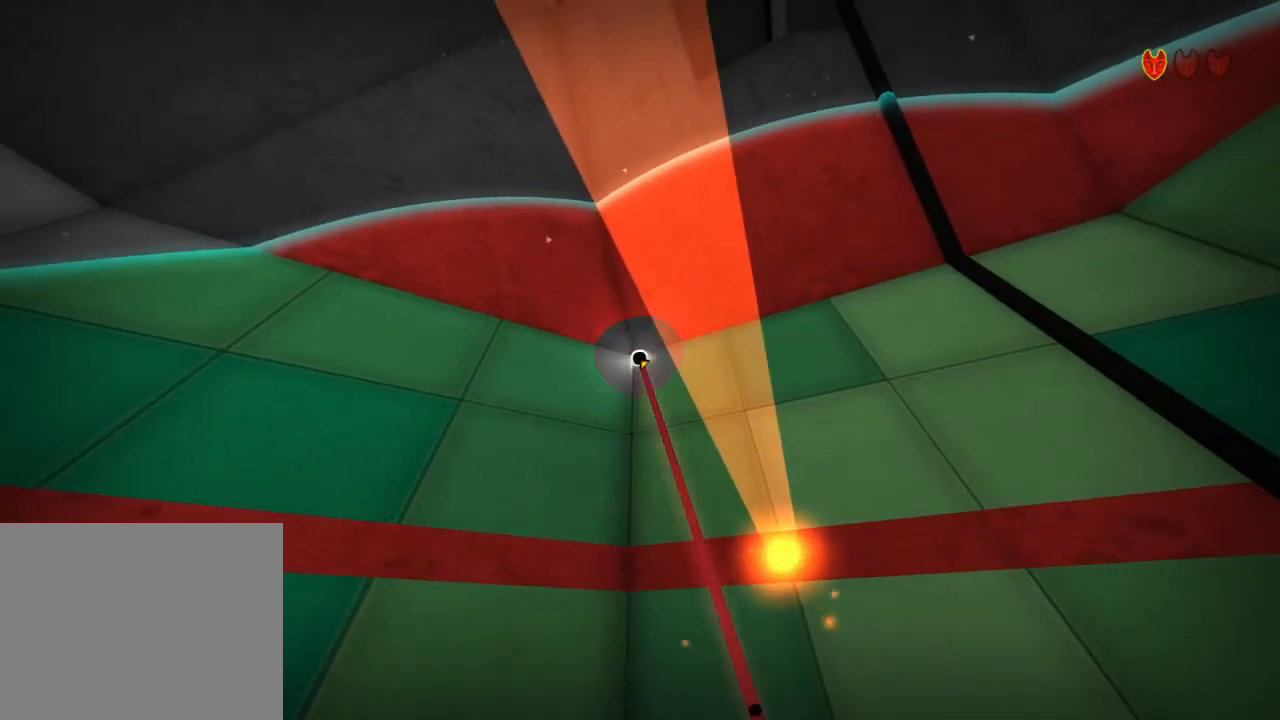
{"keys": [], "mouse": [], "events": []}
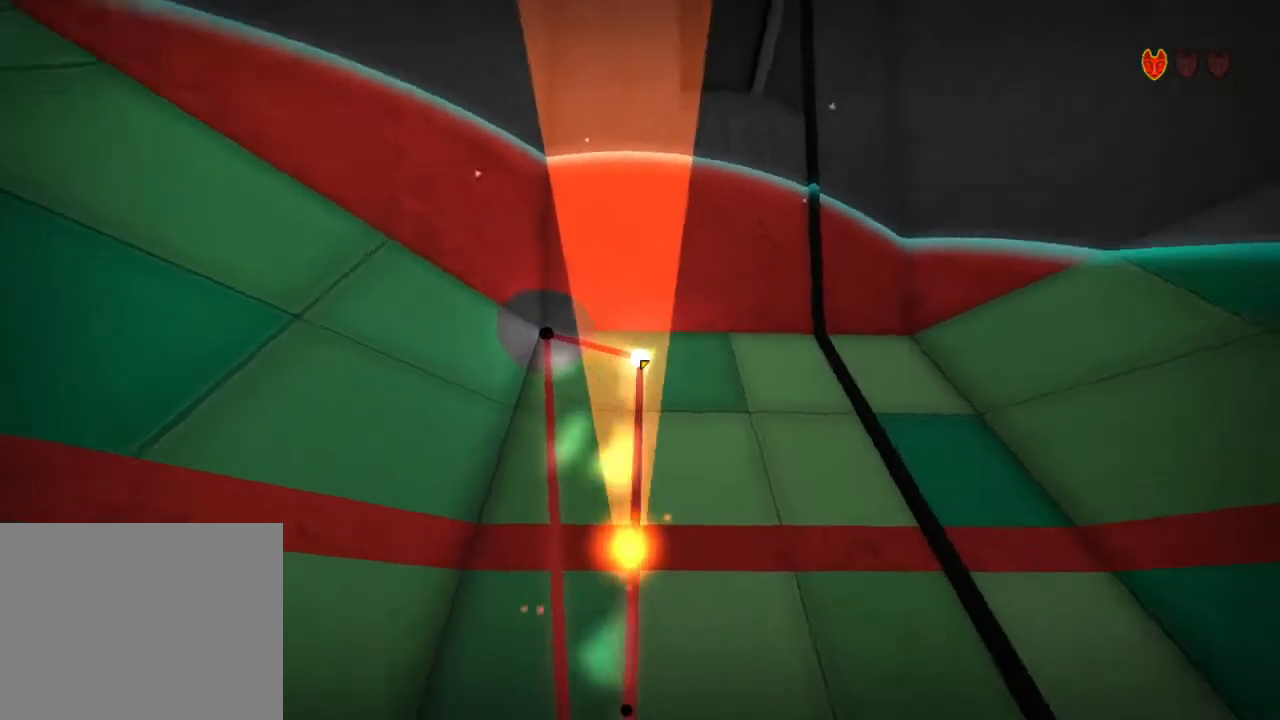
{"keys": [], "mouse": [], "events": []}
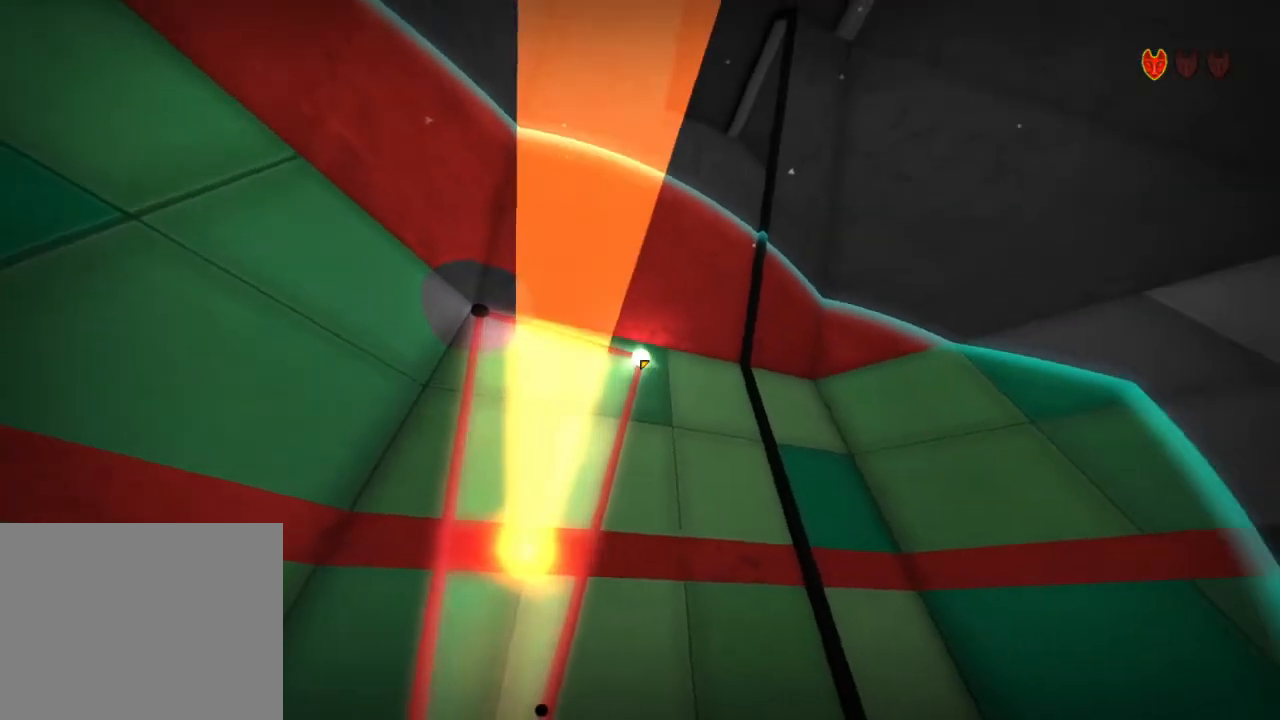
{"keys": [], "mouse": [], "events": []}
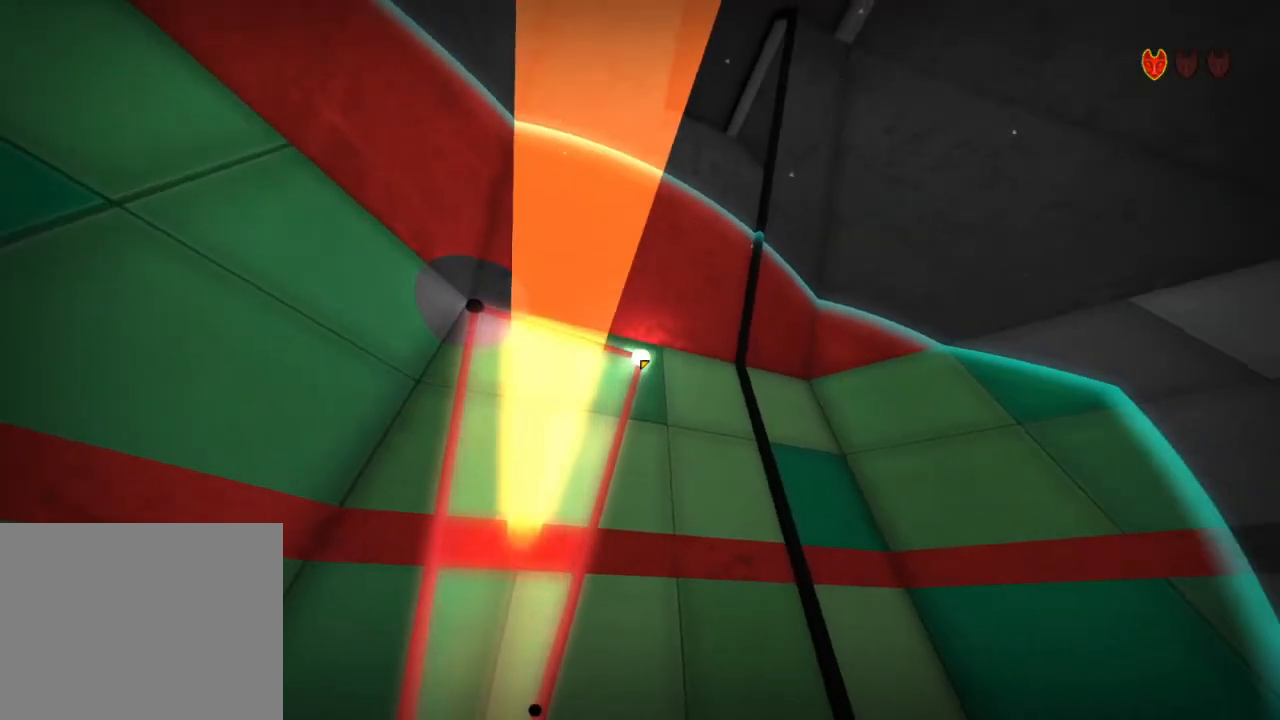
{"keys": ["d"], "mouse": [], "events": [[333, "d", "down"]]}
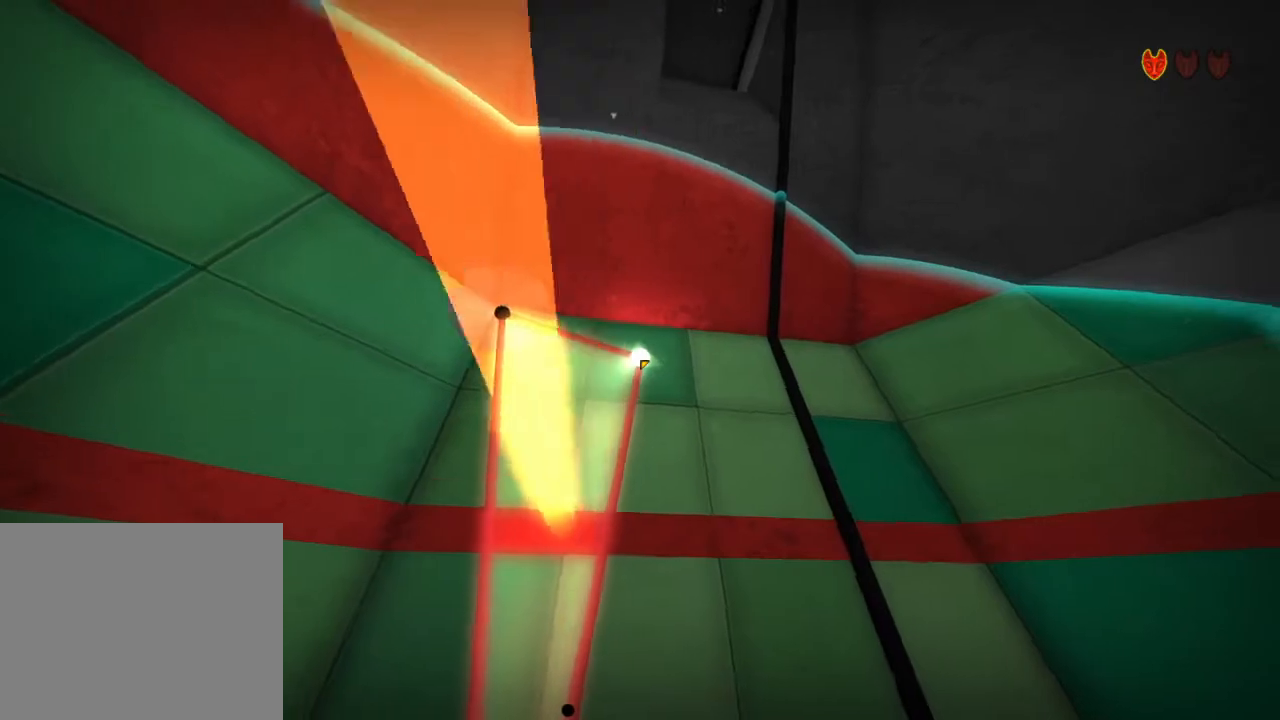
{"keys": [], "mouse": [], "events": [[67, "d", "up"]]}
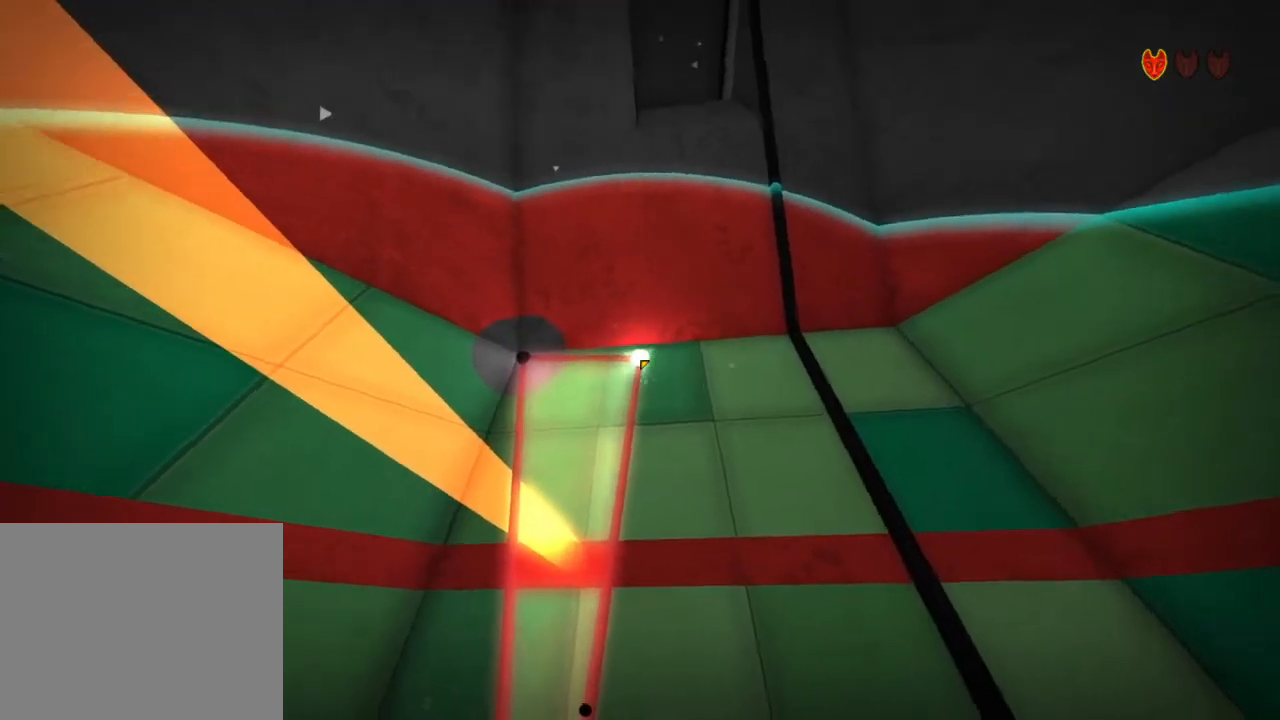
{"keys": [], "mouse": [], "events": []}
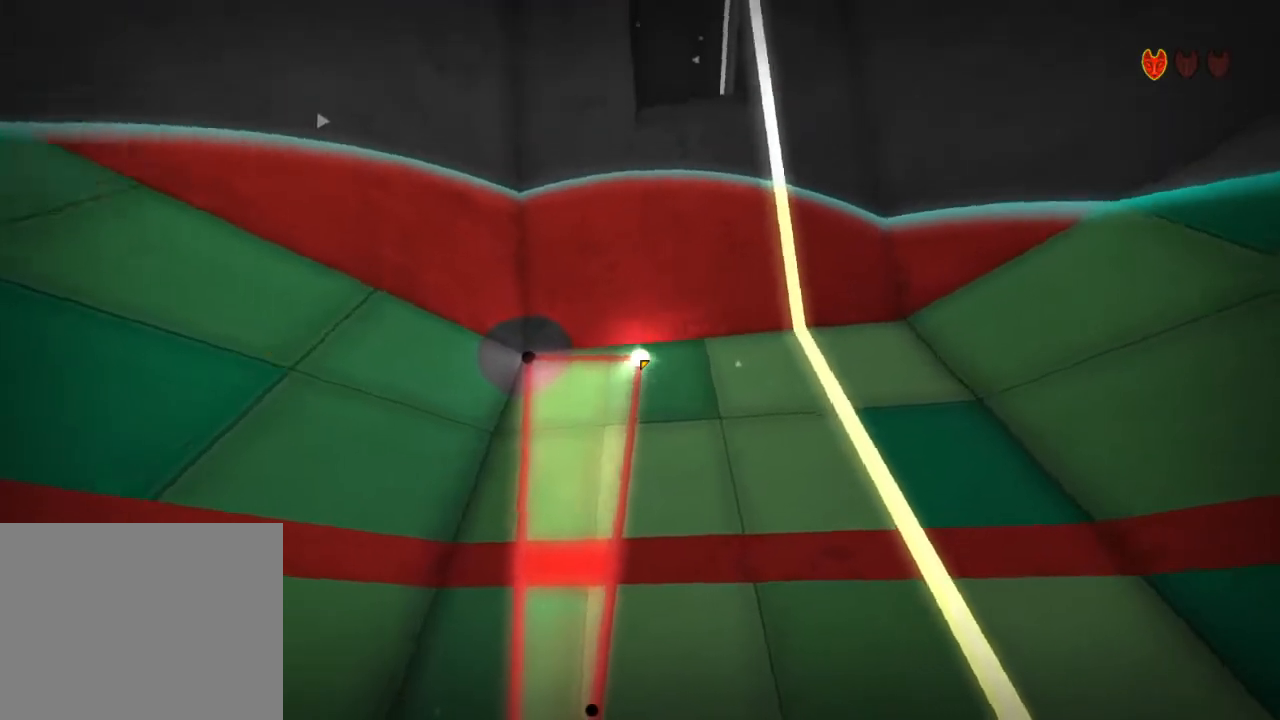
{"keys": [], "mouse": [], "events": []}
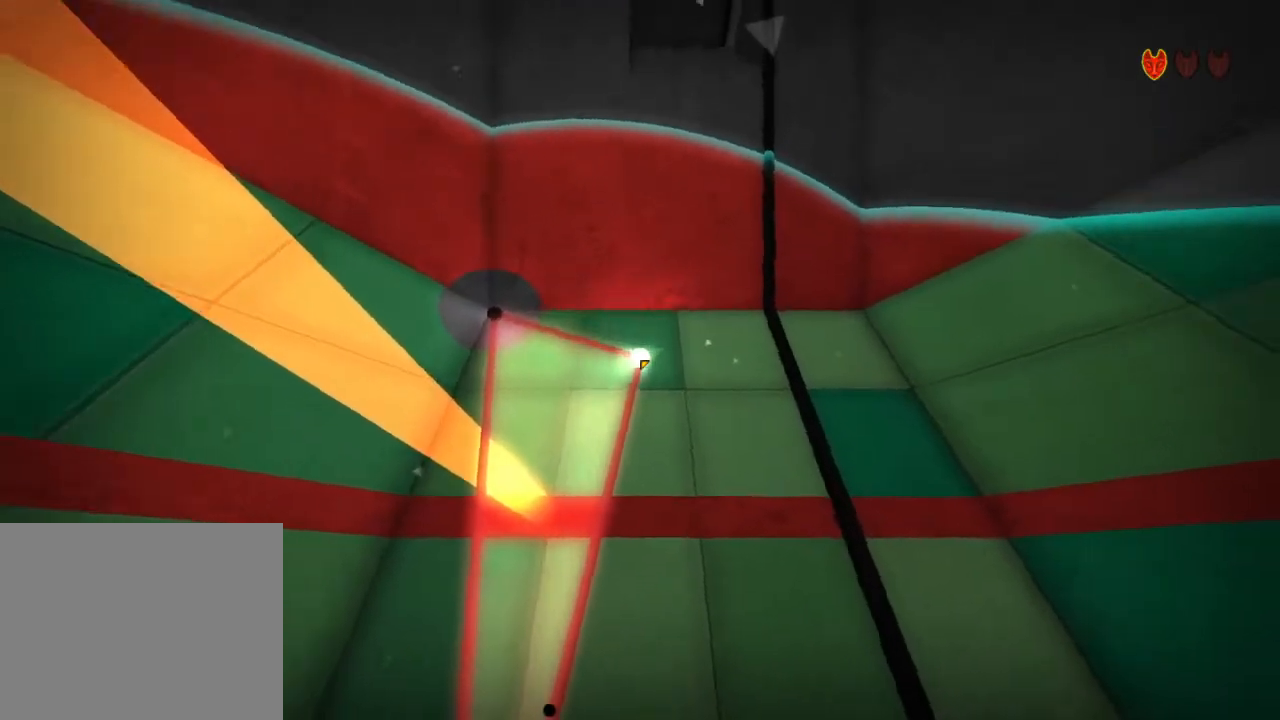
{"keys": [], "mouse": [], "events": []}
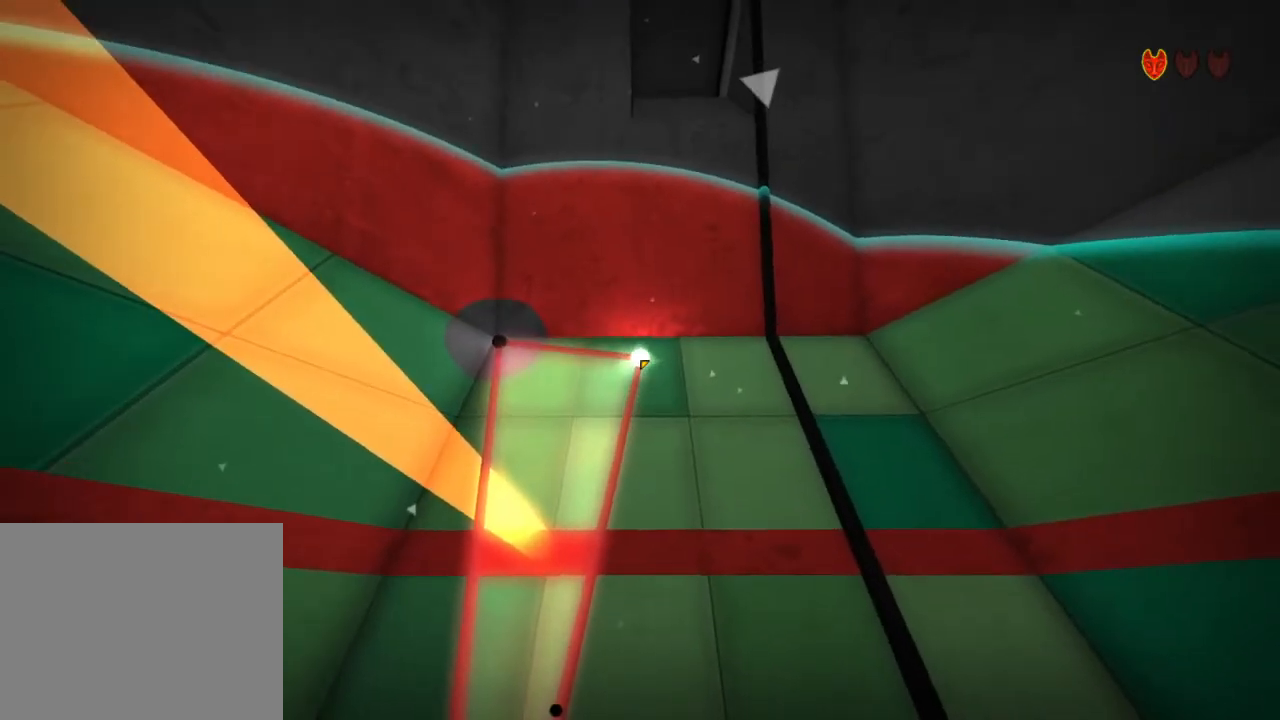
{"keys": [], "mouse": [], "events": []}
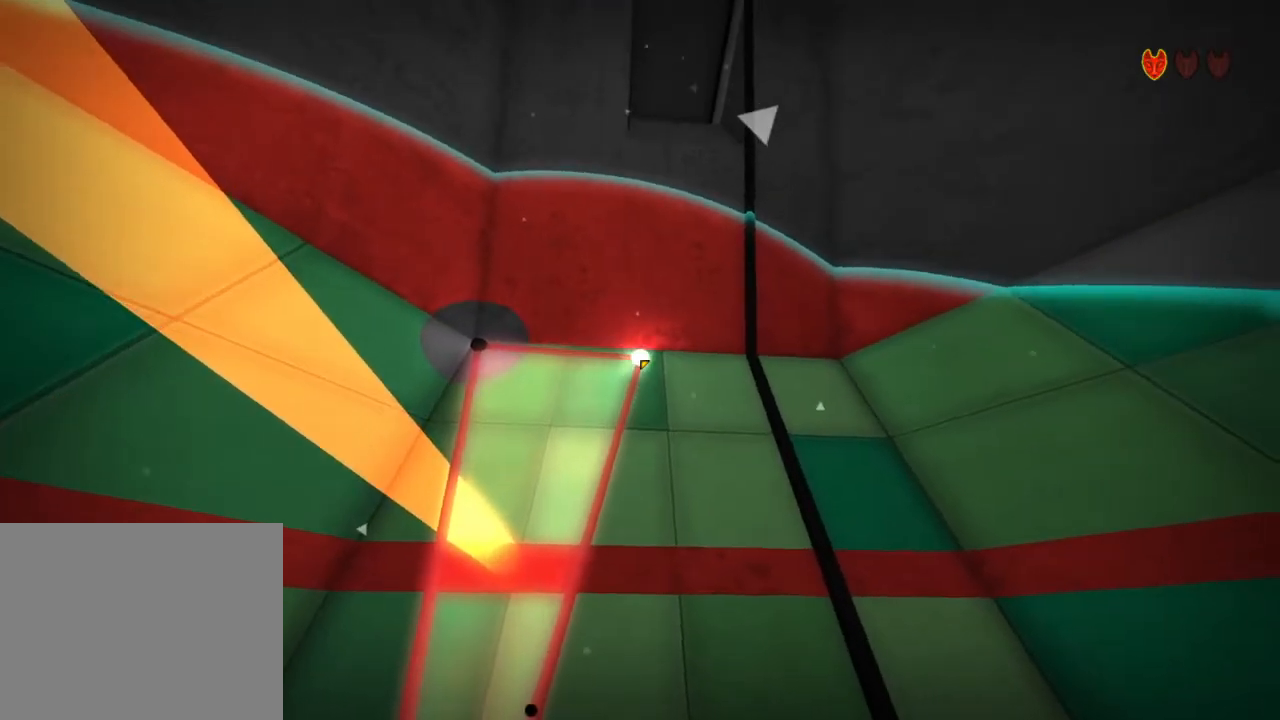
{"keys": [], "mouse": [], "events": []}
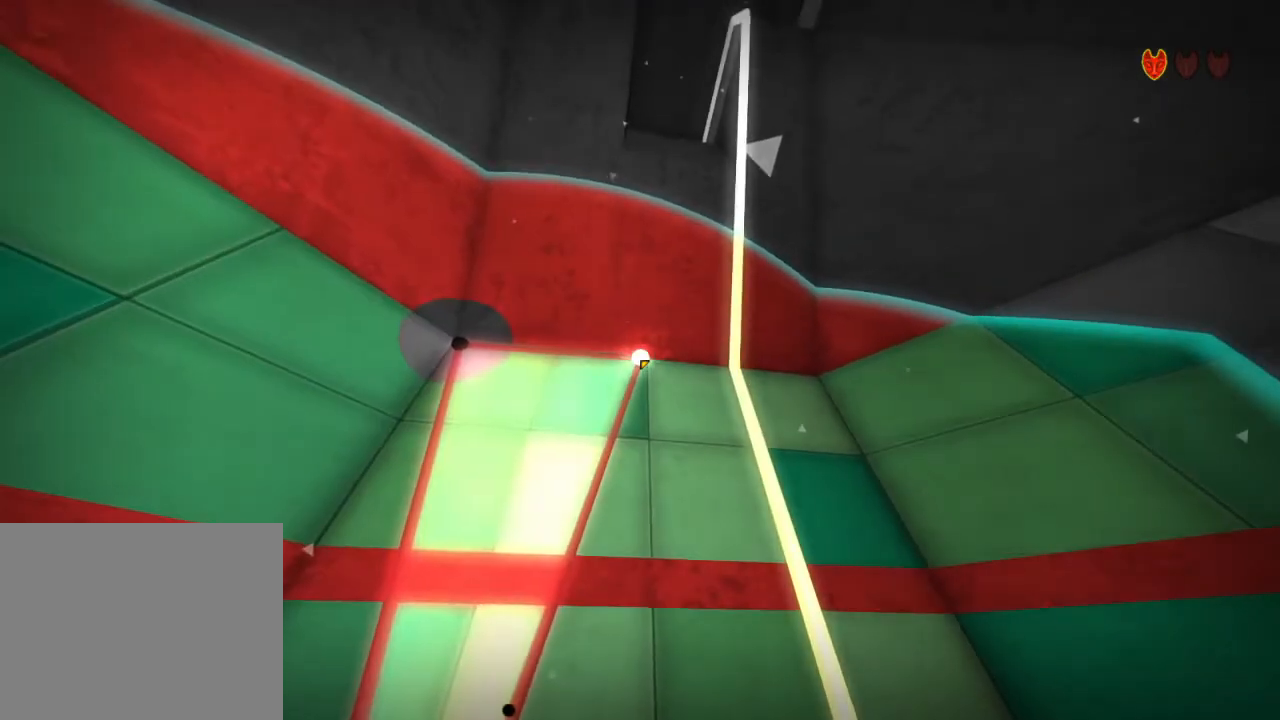
{"keys": [], "mouse": [], "events": []}
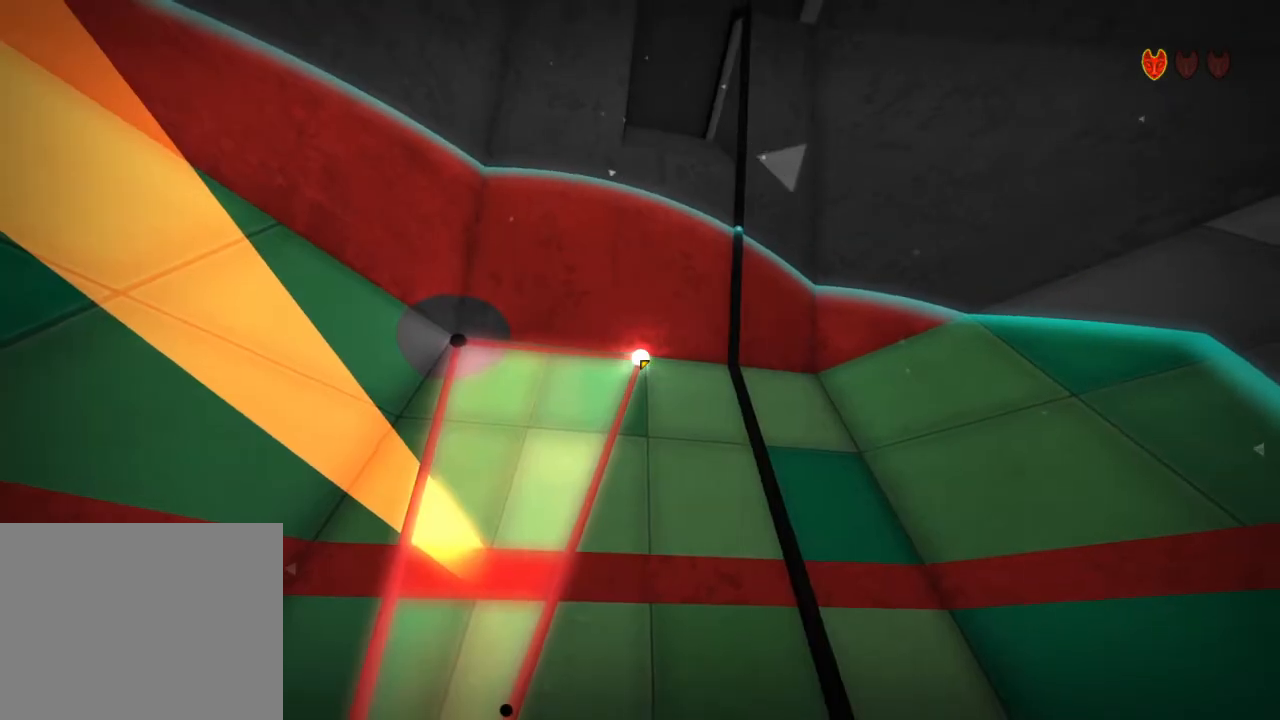
{"keys": [], "mouse": [], "events": []}
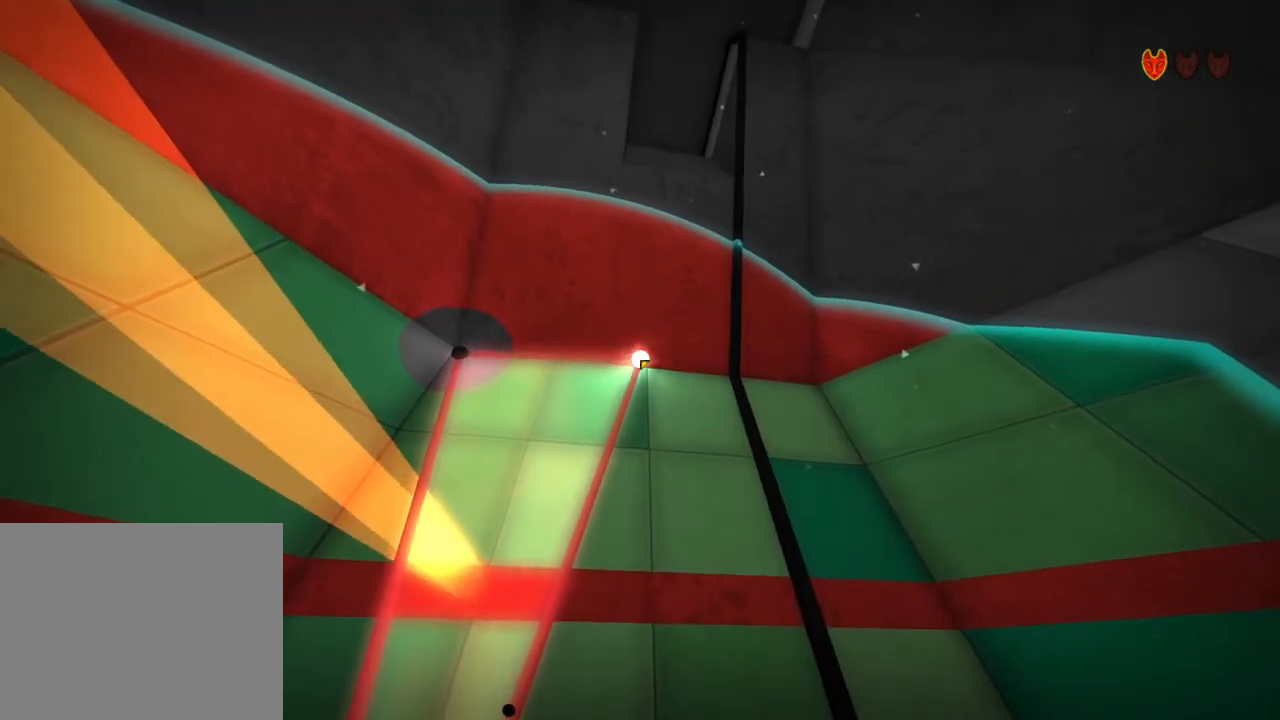
{"keys": [], "mouse": [], "events": []}
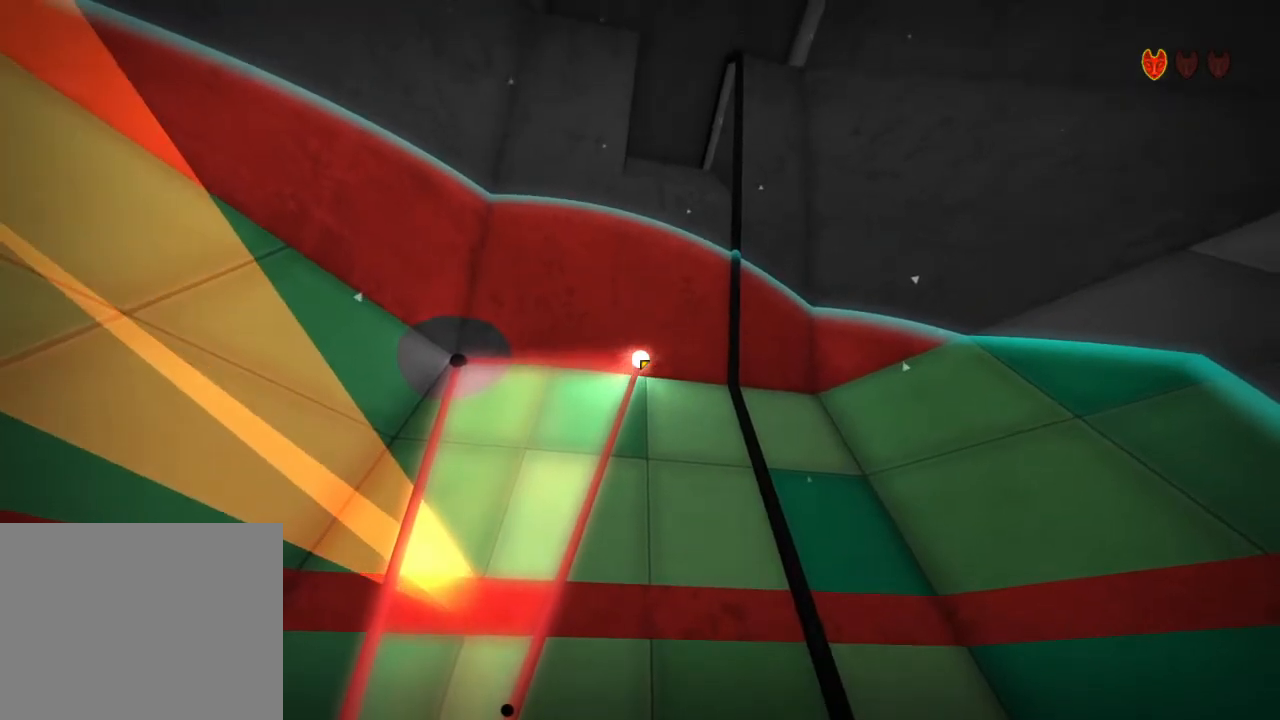
{"keys": [], "mouse": [], "events": [[67, "mouse_left", "down"], [200, "mouse_left", "up"]]}
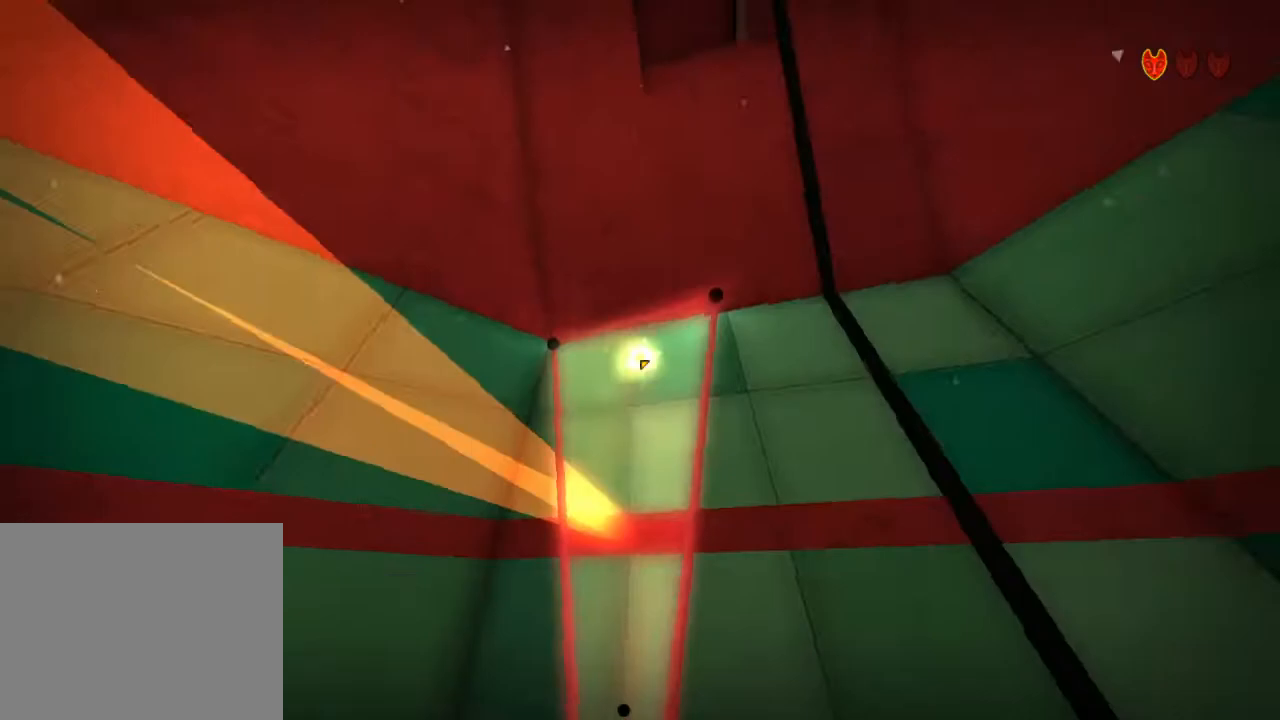
{"keys": ["d"], "mouse": [], "events": [[167, "d", "down"]]}
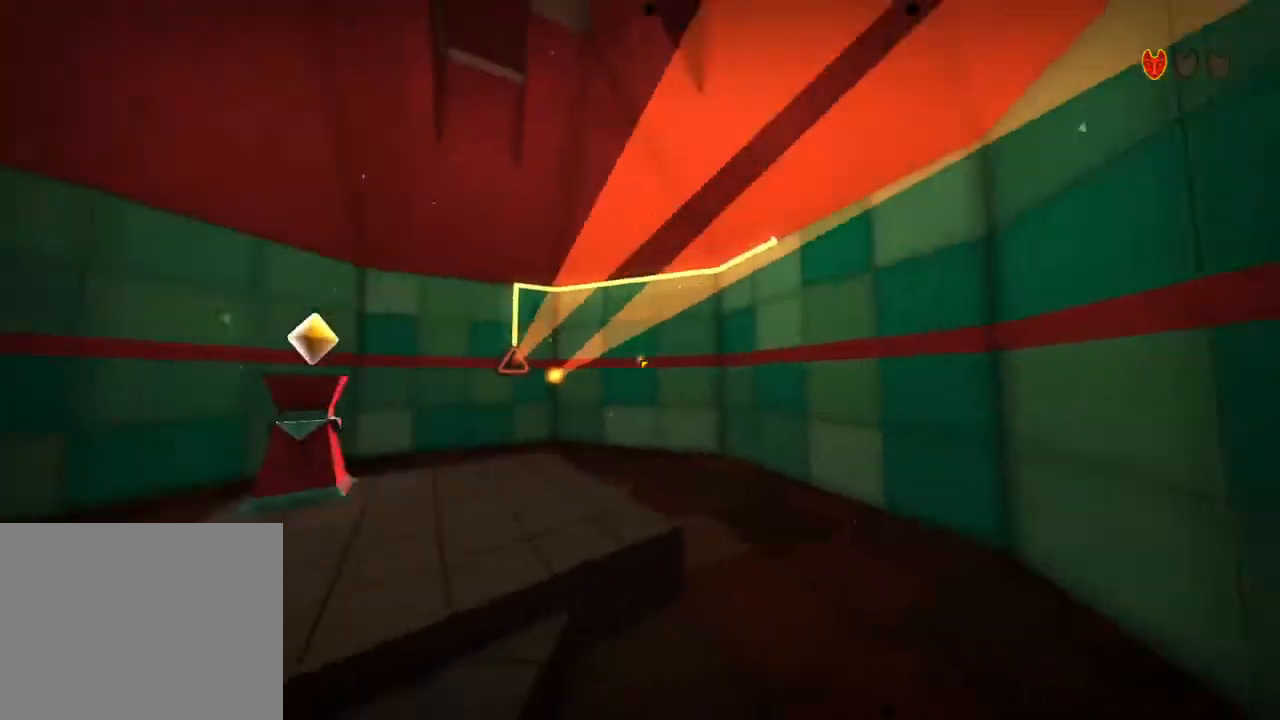
{"keys": ["a"], "mouse": [], "events": [[267, "d", "up"], [500, "a", "down"]]}
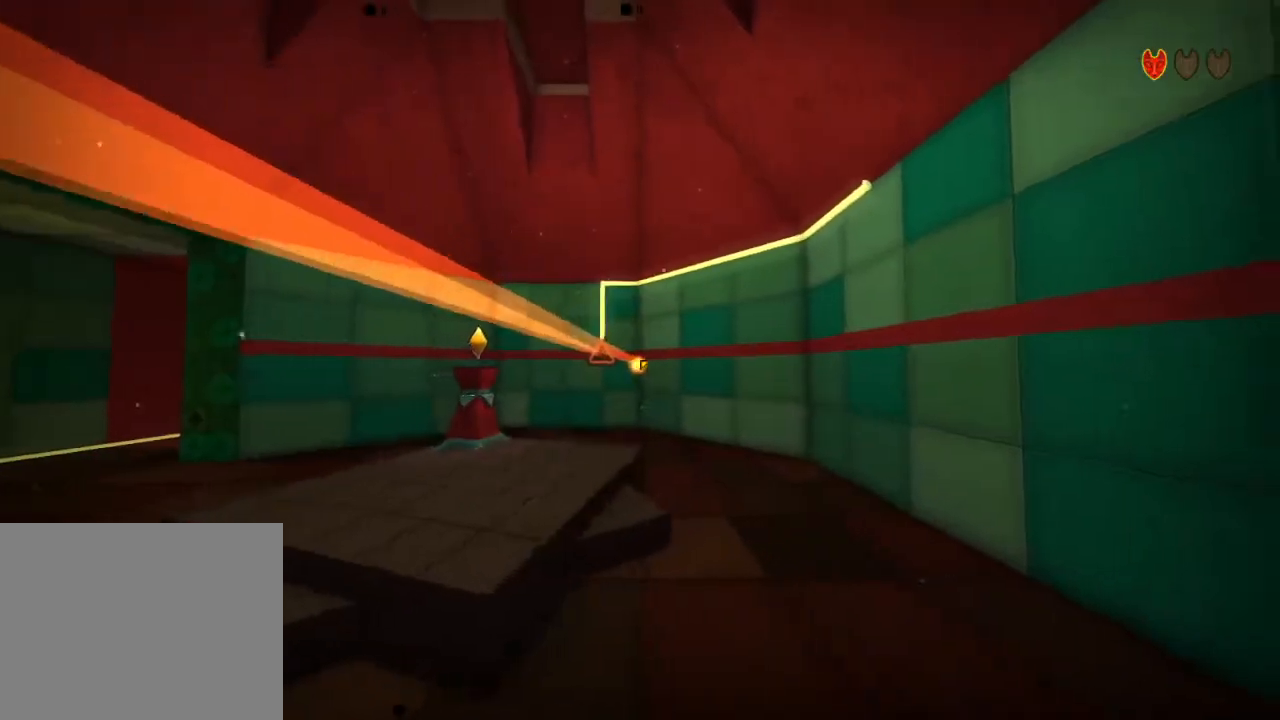
{"keys": [], "mouse": [], "events": [[367, "a", "up"]]}
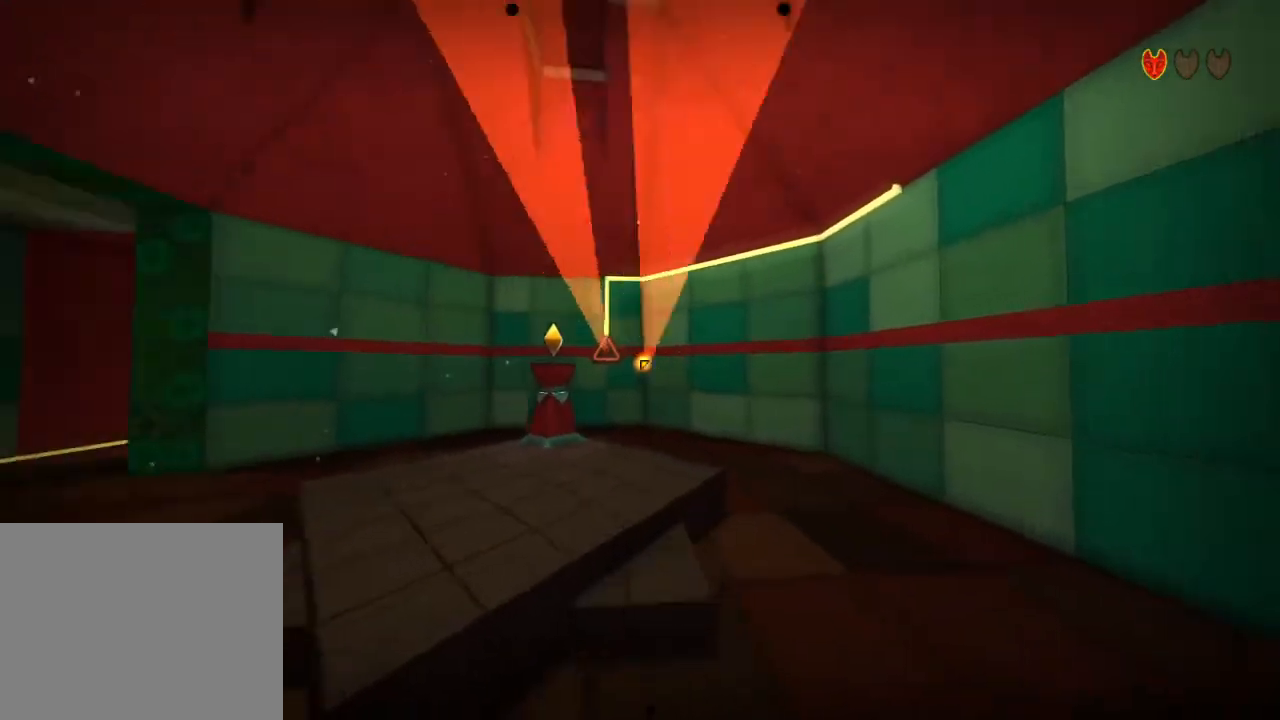
{"keys": [], "mouse": [], "events": []}